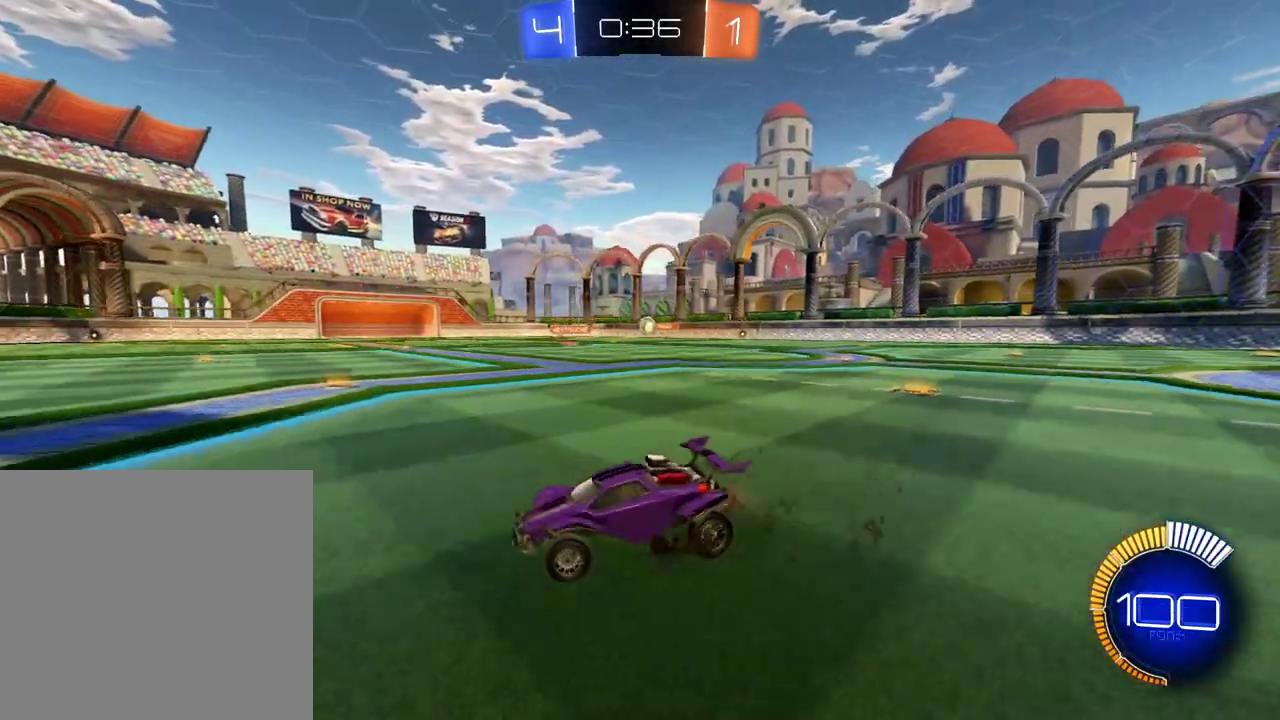
Gameplay with a controller (Xbox layout); each line is a JSON object with the inputs held at the frame after it. "events" lists button and stick changes between this image and that frame as [ms after this image, input, new state], when the widget could be followed in between. Not read: L3 R3.
{"buttons": ["R2"], "left_stick": "right", "right_stick": "center", "events": [[100, "Y", "down"], [200, "Y", "up"], [283, "Y", "down"], [400, "Y", "up"]]}
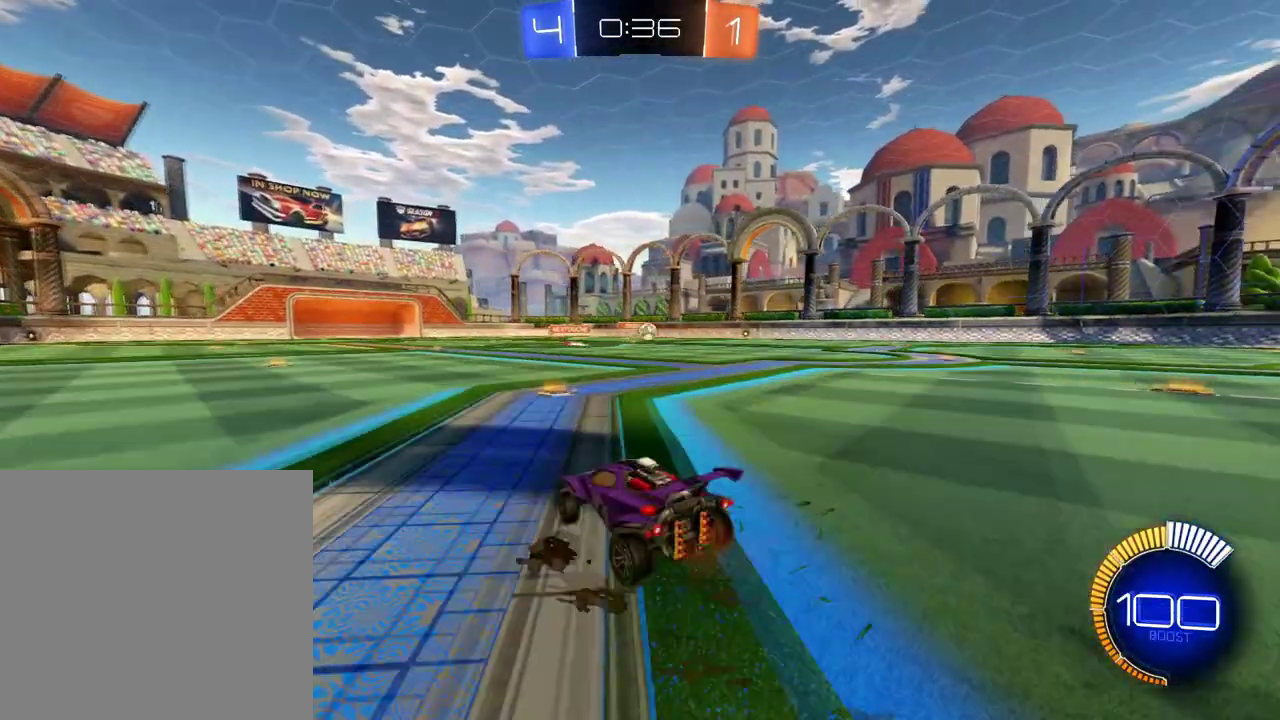
{"buttons": ["R2"], "left_stick": "right", "right_stick": "center", "events": [[401, "X", "down"], [501, "X", "up"]]}
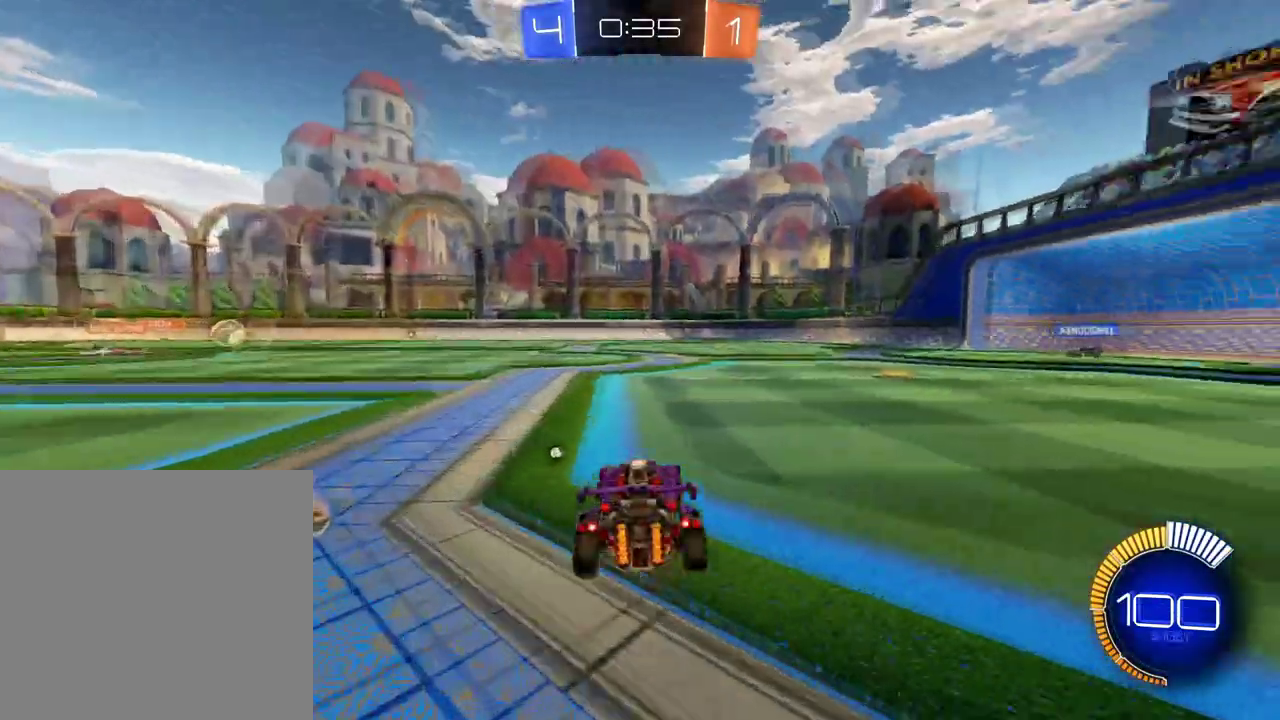
{"buttons": ["R2"], "left_stick": "right", "right_stick": "center", "events": [[367, "X", "down"], [467, "X", "up"]]}
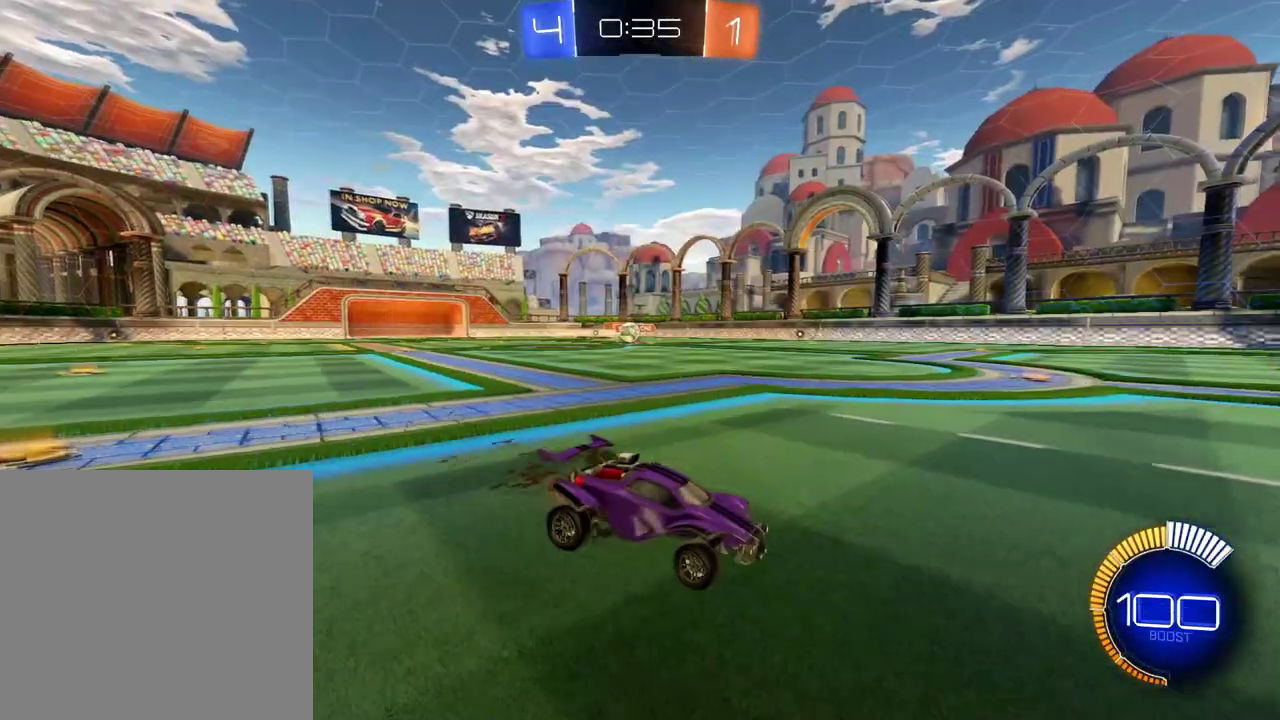
{"buttons": ["R2"], "left_stick": "right", "right_stick": "center", "events": [[151, "left_stick", "center"], [301, "left_stick", "right"]]}
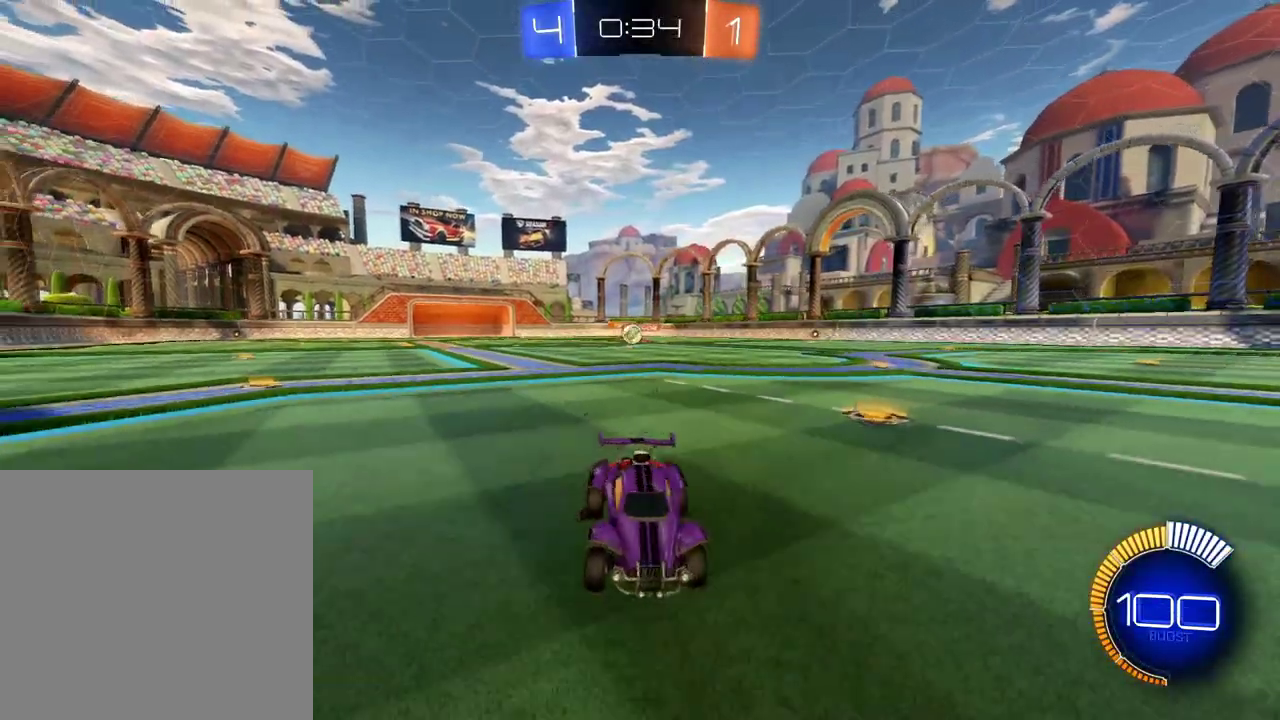
{"buttons": ["Y", "R2"], "left_stick": "left", "right_stick": "center", "events": [[67, "left_stick", "center"], [200, "left_stick", "left"], [234, "Y", "down"], [334, "Y", "up"], [434, "Y", "down"]]}
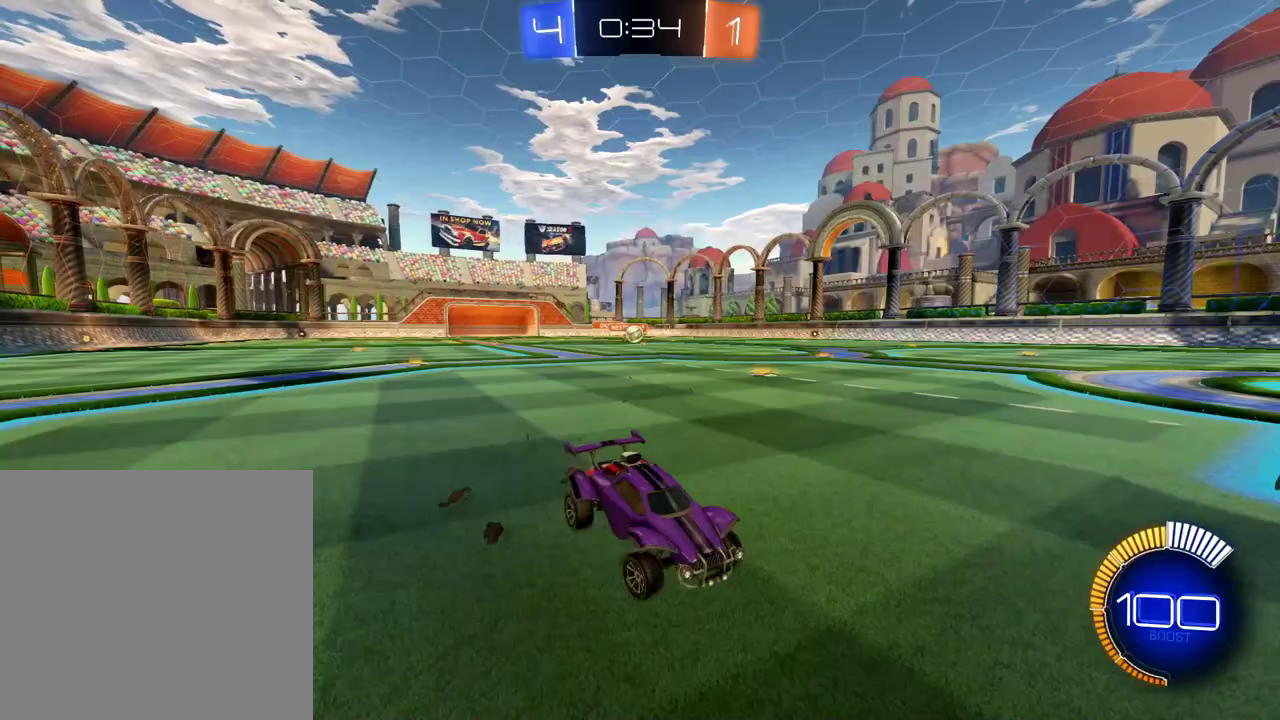
{"buttons": ["R2"], "left_stick": "left", "right_stick": "center", "events": [[17, "Y", "up"]]}
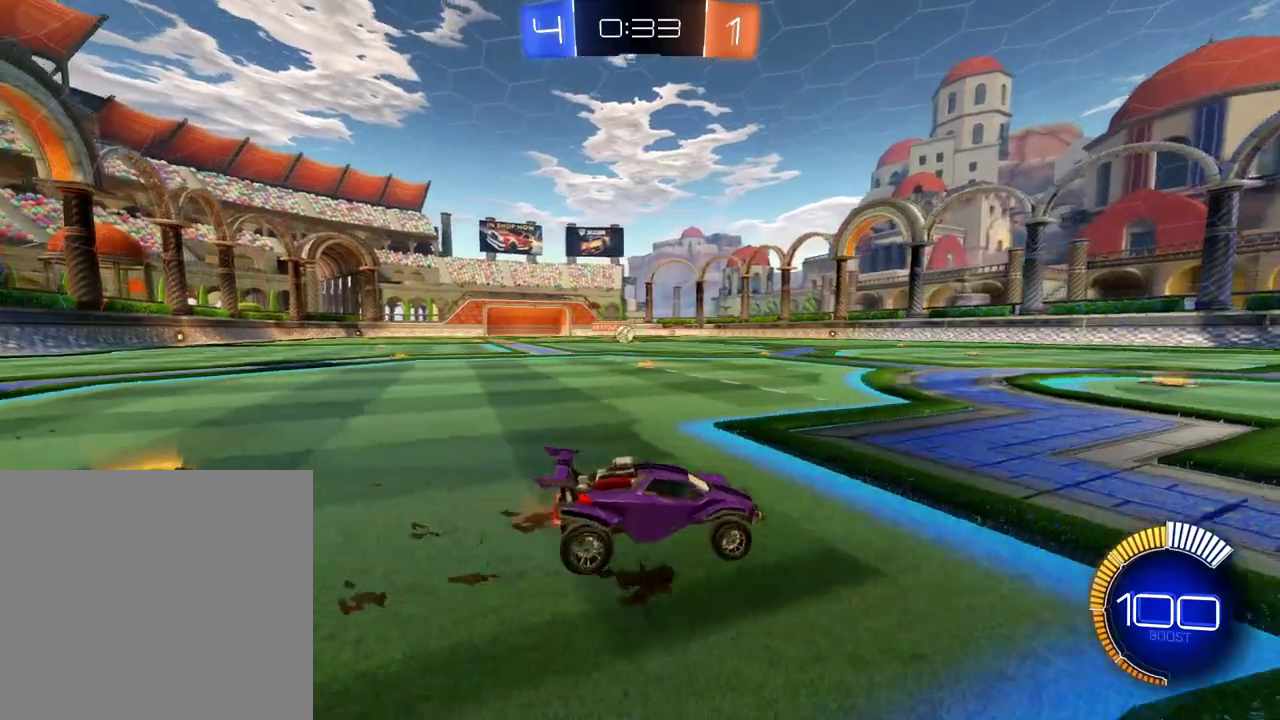
{"buttons": ["L2"], "left_stick": "center", "right_stick": "center", "events": [[67, "R2", "up"], [217, "L2", "down"], [234, "left_stick", "center"], [284, "X", "down"], [367, "X", "up"]]}
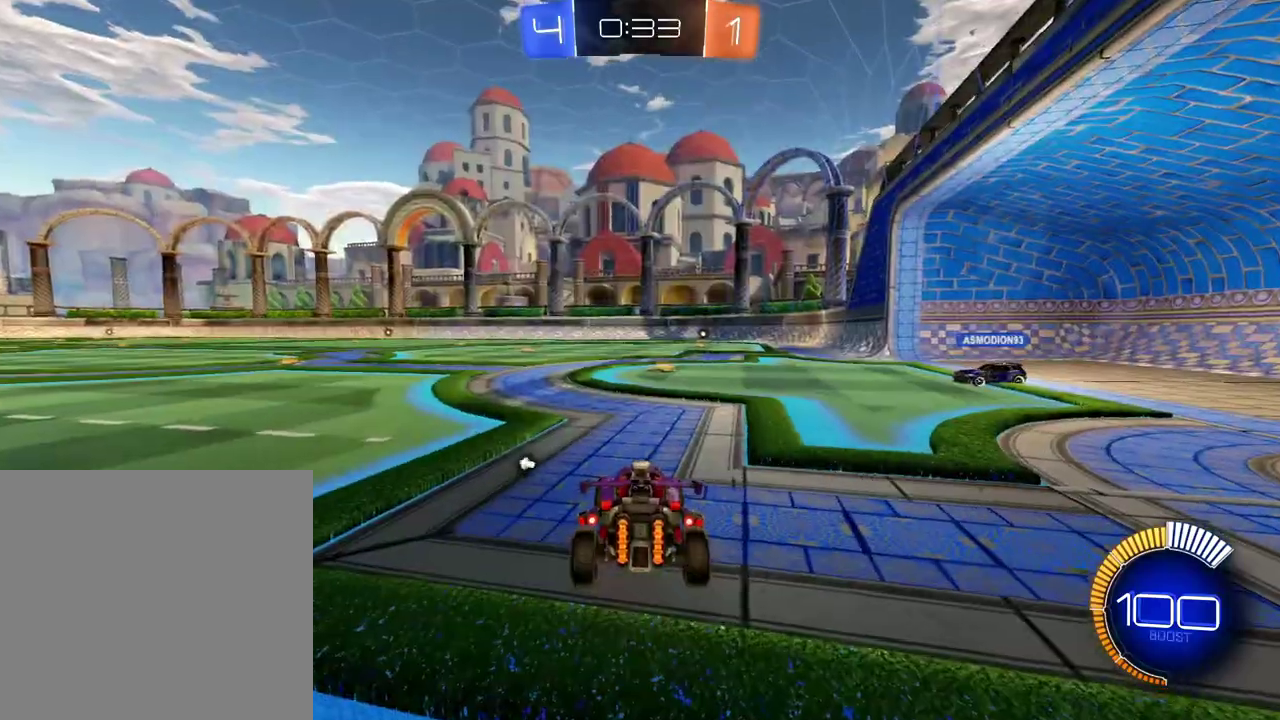
{"buttons": ["B", "R2"], "left_stick": "left", "right_stick": "center", "events": [[51, "L2", "up"], [101, "R2", "down"], [101, "X", "down"], [184, "X", "up"], [217, "left_stick", "left"], [368, "left_stick", "center"], [401, "B", "down"], [501, "left_stick", "left"]]}
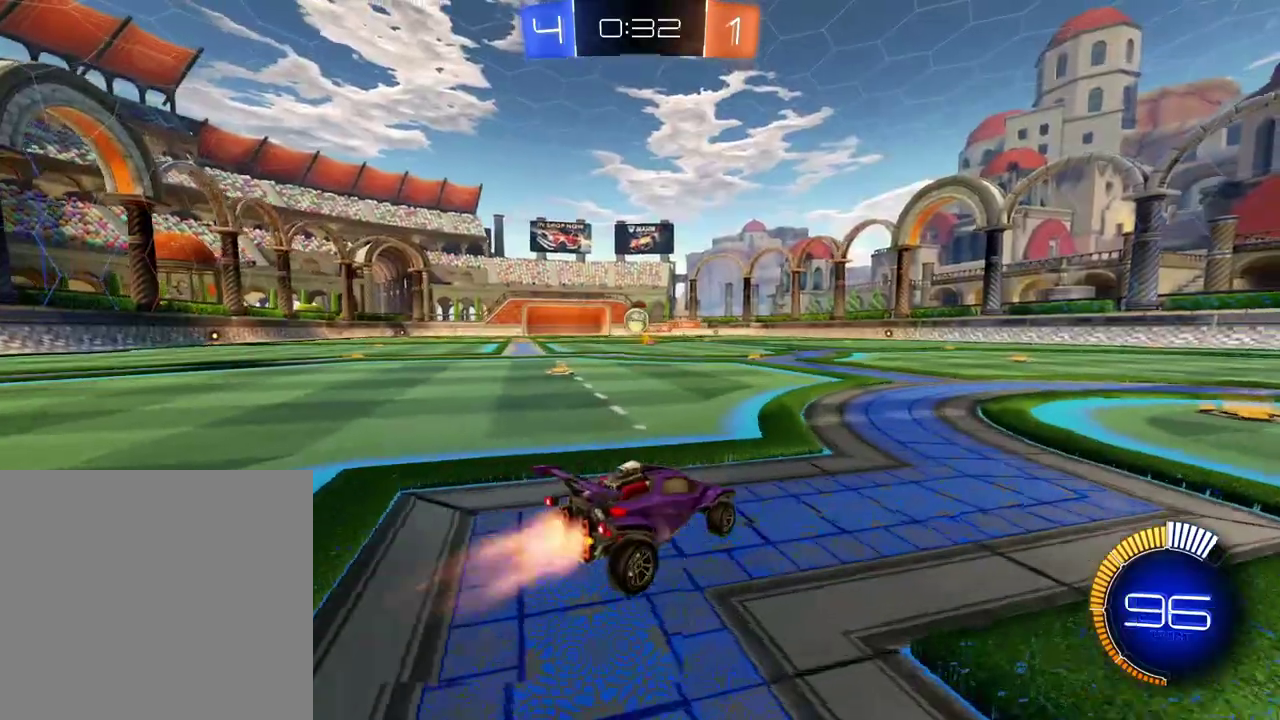
{"buttons": ["B", "R2"], "left_stick": "center", "right_stick": "center", "events": [[317, "left_stick", "center"]]}
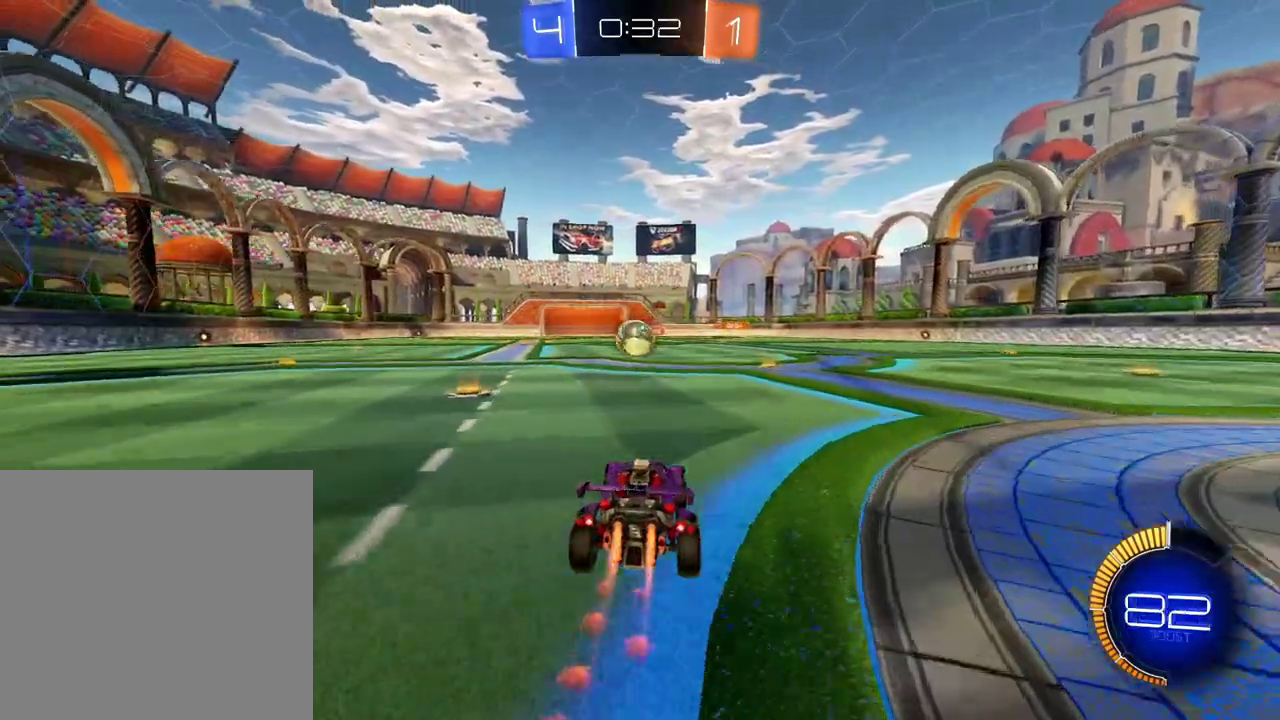
{"buttons": ["R2"], "left_stick": "up-left", "right_stick": "center", "events": [[284, "A", "down"], [367, "B", "up"], [418, "A", "up"], [451, "left_stick", "up-left"]]}
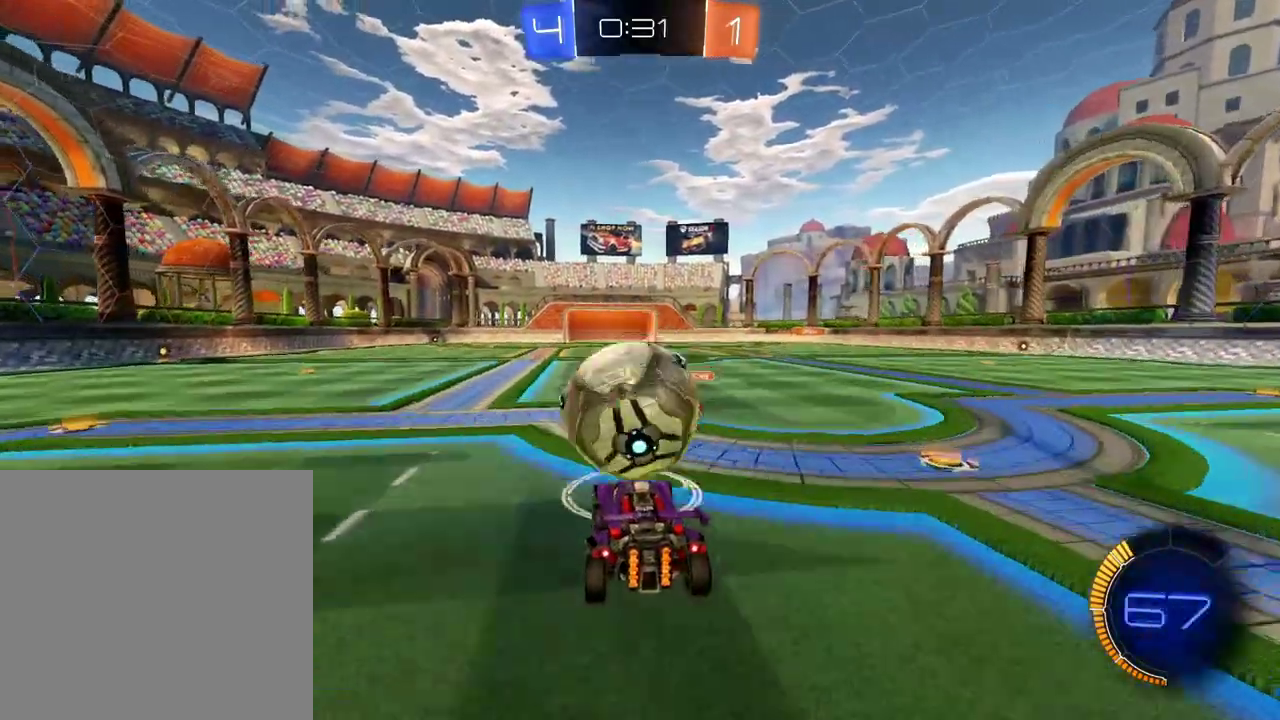
{"buttons": ["R2"], "left_stick": "center", "right_stick": "center", "events": [[100, "left_stick", "center"]]}
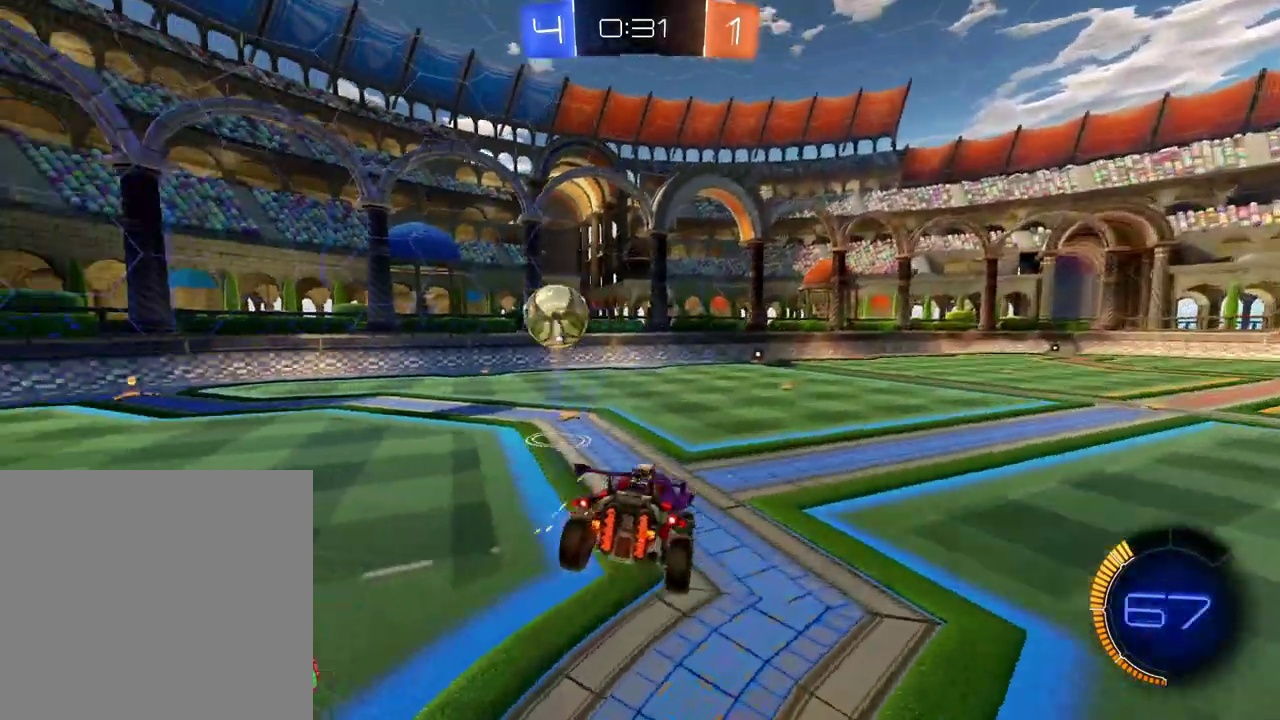
{"buttons": ["R2"], "left_stick": "down-right", "right_stick": "center", "events": [[251, "left_stick", "right"], [468, "left_stick", "down-right"]]}
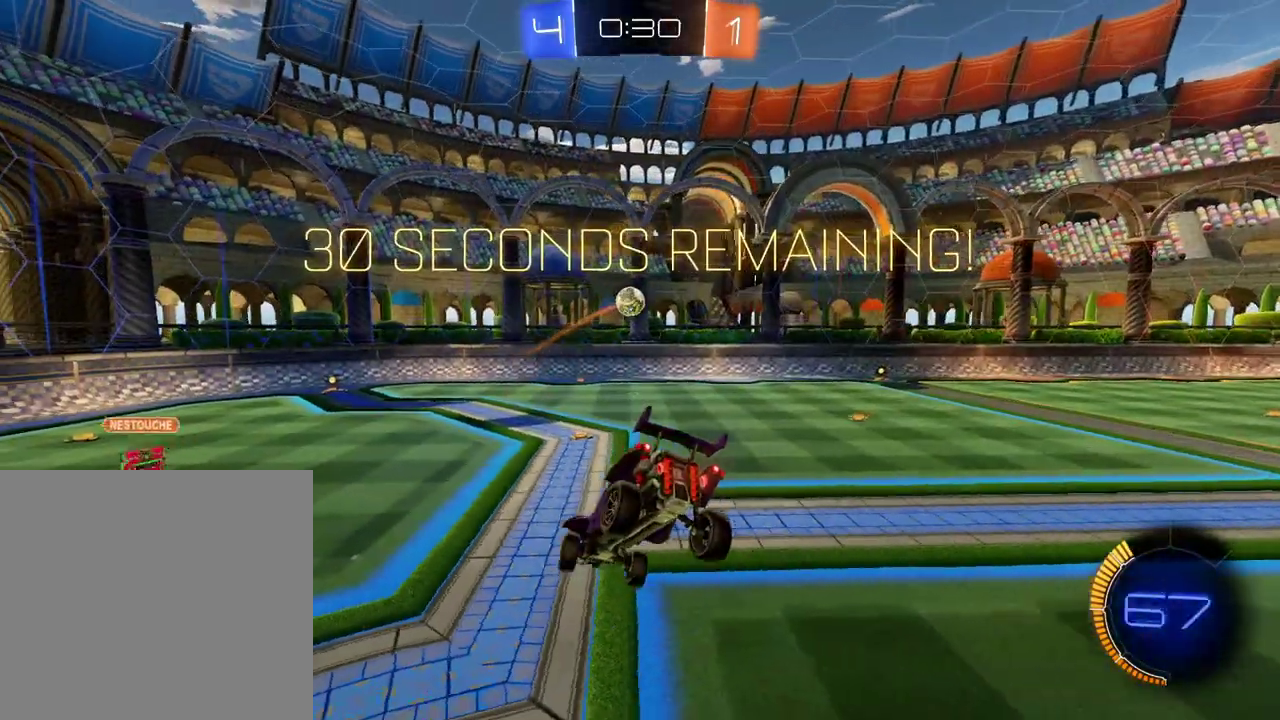
{"buttons": ["R2"], "left_stick": "left", "right_stick": "center", "events": [[434, "left_stick", "center"], [500, "left_stick", "left"]]}
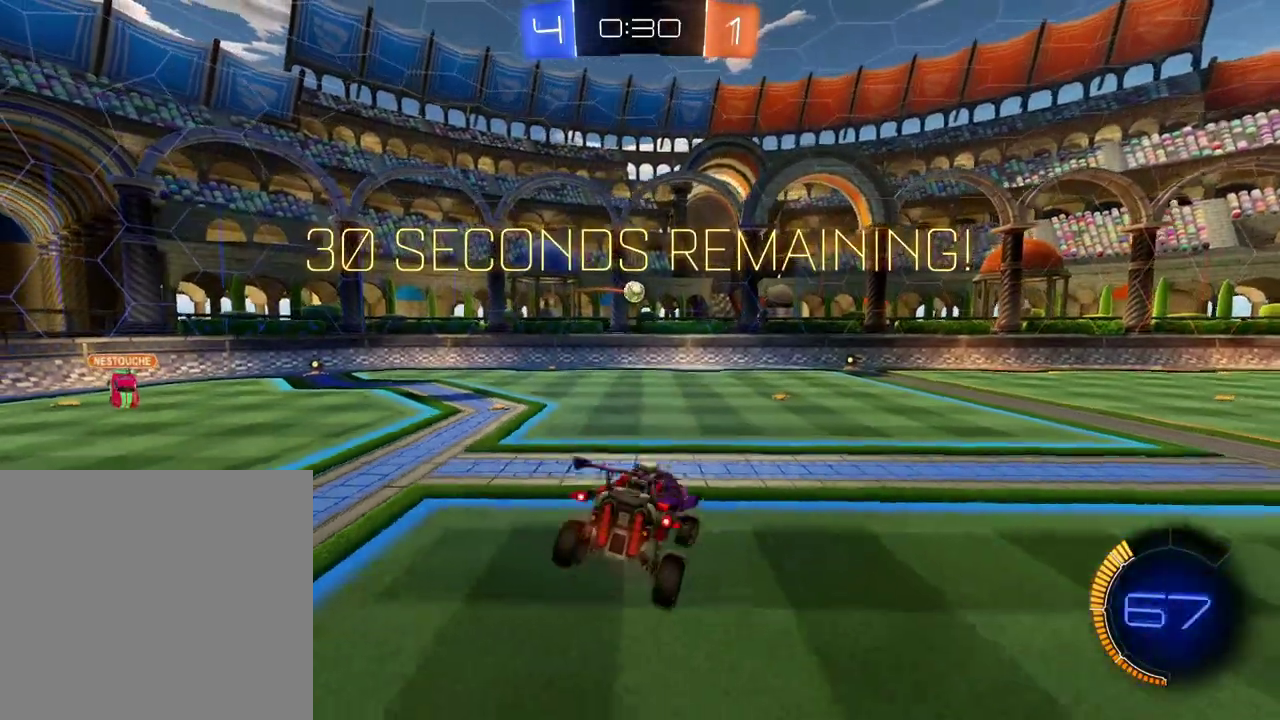
{"buttons": ["R2"], "left_stick": "left", "right_stick": "center"}
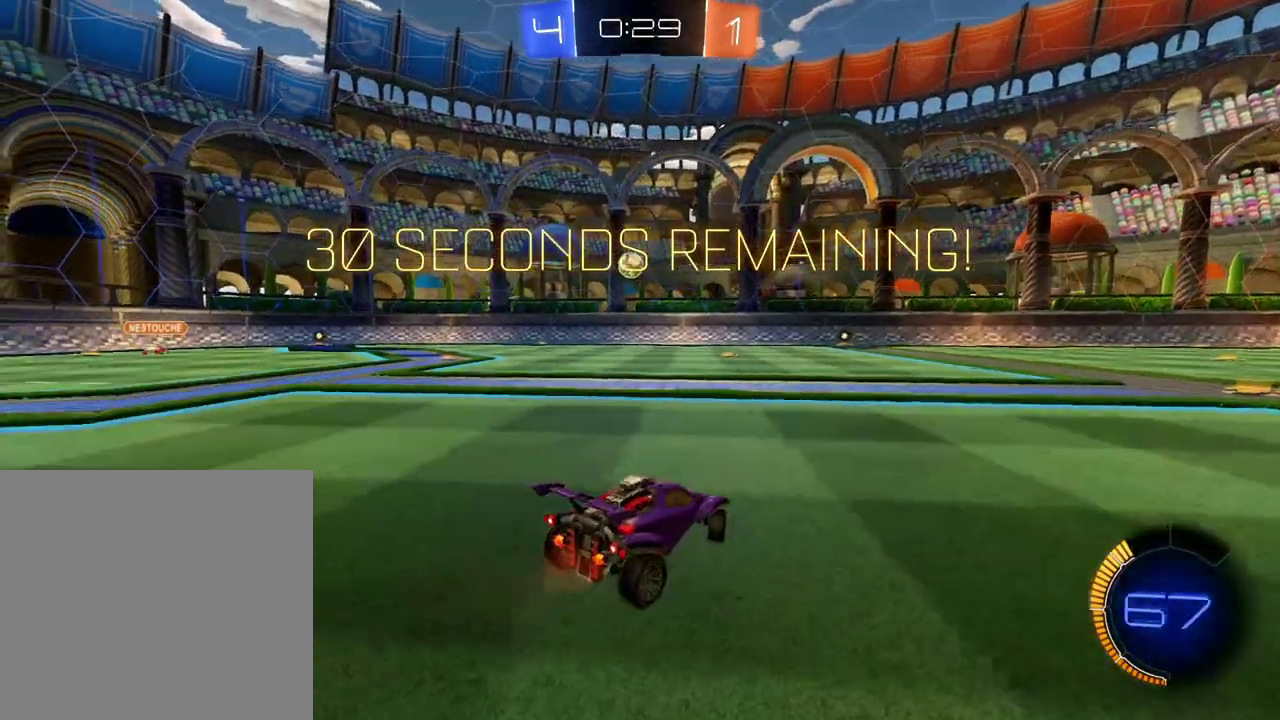
{"buttons": ["R2"], "left_stick": "right", "right_stick": "center", "events": [[50, "left_stick", "center"], [150, "left_stick", "right"], [417, "X", "down"], [500, "X", "up"]]}
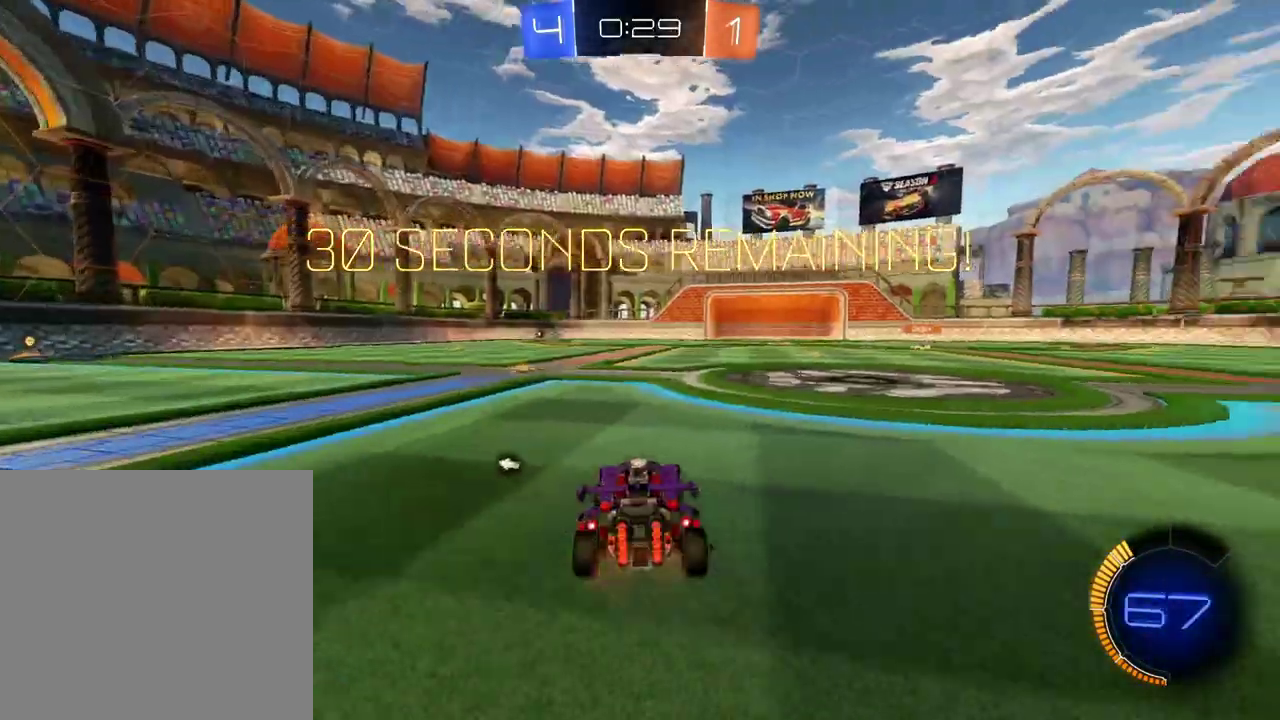
{"buttons": ["R2"], "left_stick": "right", "right_stick": "center", "events": [[234, "X", "down"], [301, "X", "up"]]}
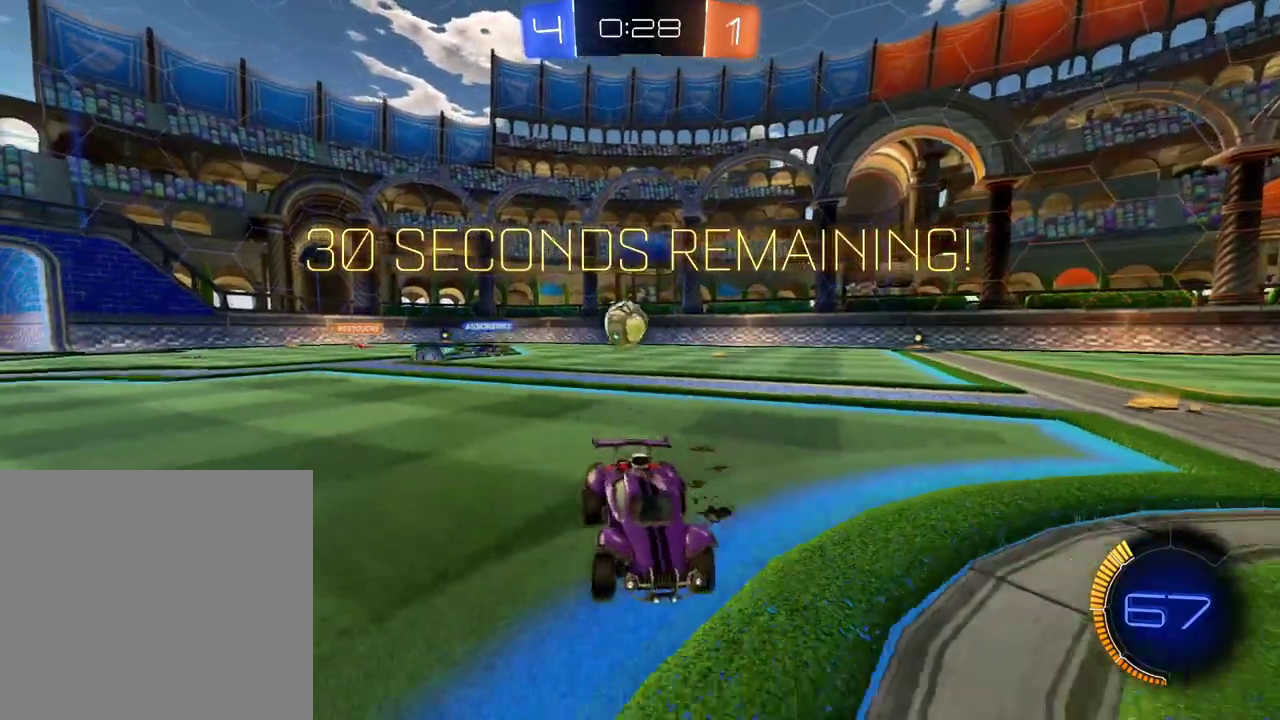
{"buttons": ["R2"], "left_stick": "left", "right_stick": "center", "events": [[150, "left_stick", "center"], [500, "left_stick", "left"]]}
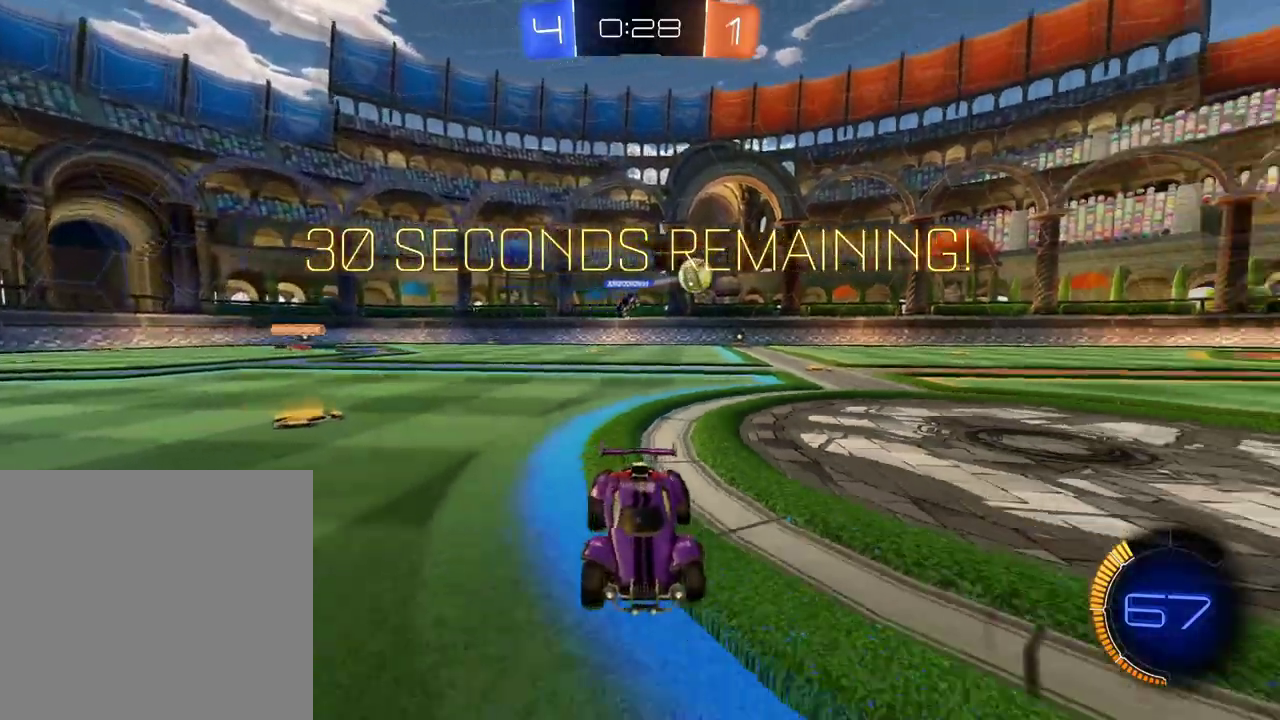
{"buttons": ["R2"], "left_stick": "left", "right_stick": "center", "events": [[151, "Y", "down"], [234, "Y", "up"]]}
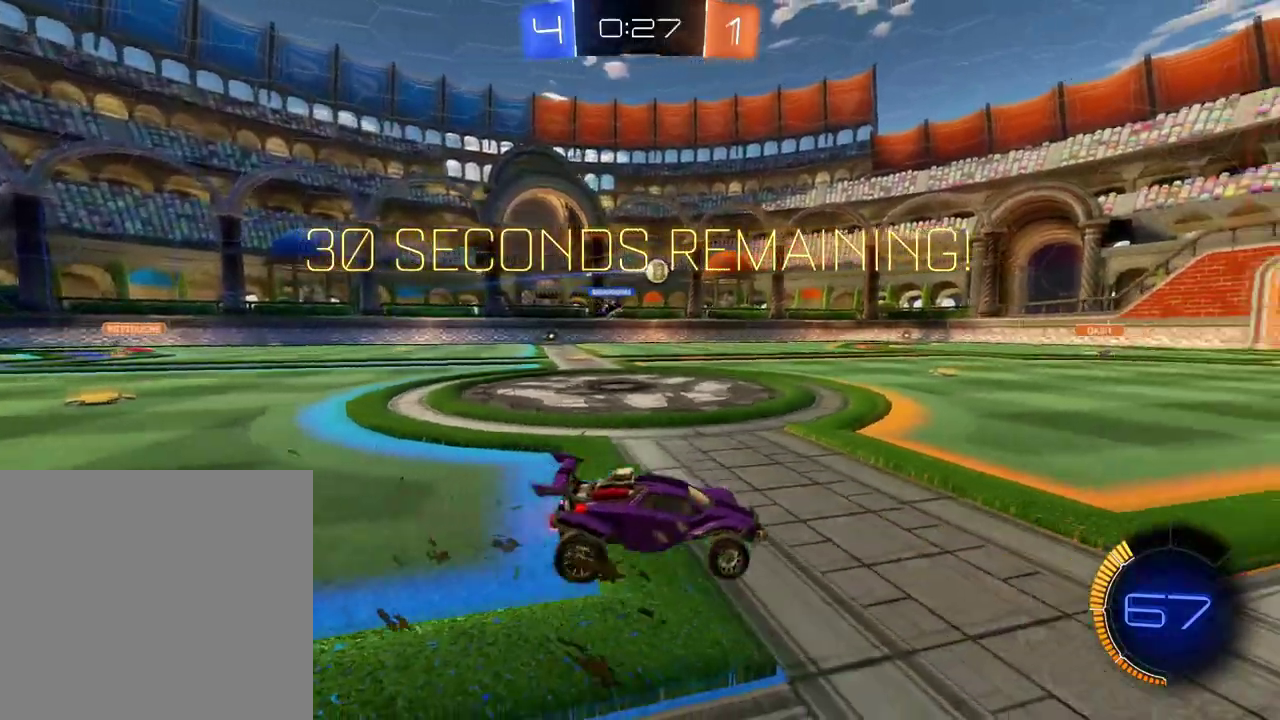
{"buttons": ["R2"], "left_stick": "center", "right_stick": "center", "events": [[434, "left_stick", "center"]]}
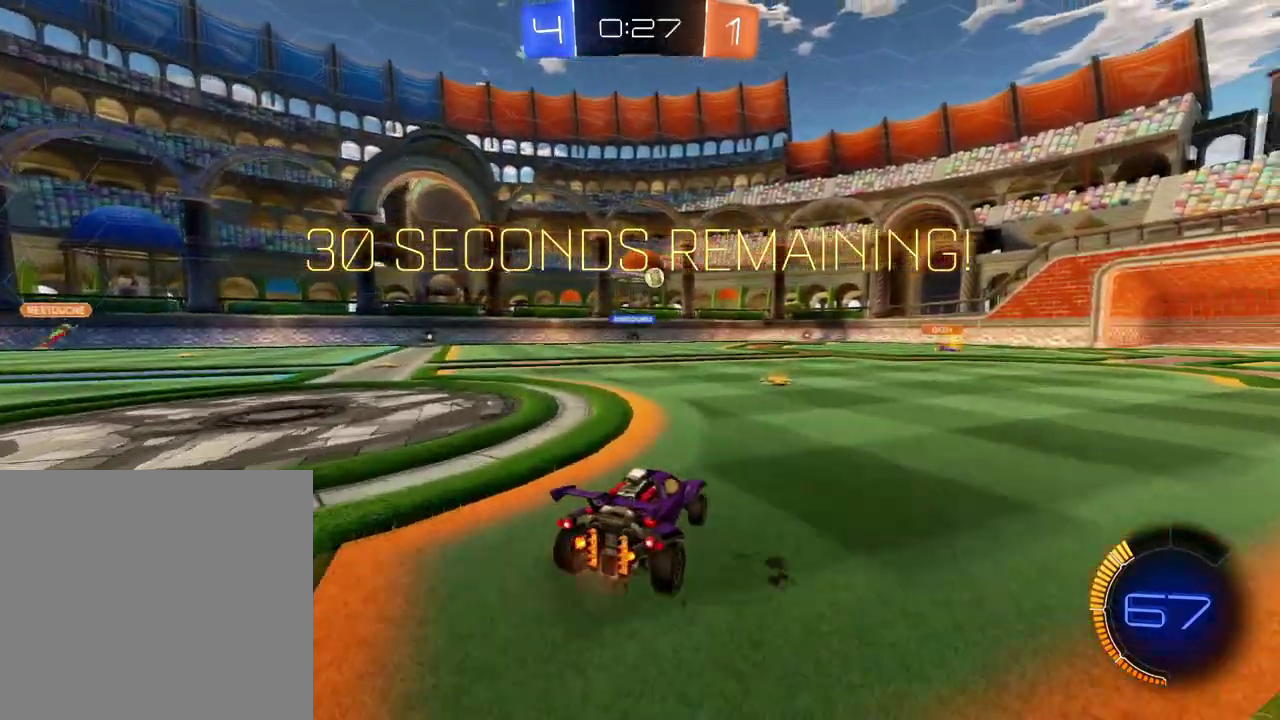
{"buttons": ["R2"], "left_stick": "left", "right_stick": "center", "events": [[67, "left_stick", "right"], [184, "left_stick", "center"], [334, "left_stick", "left"]]}
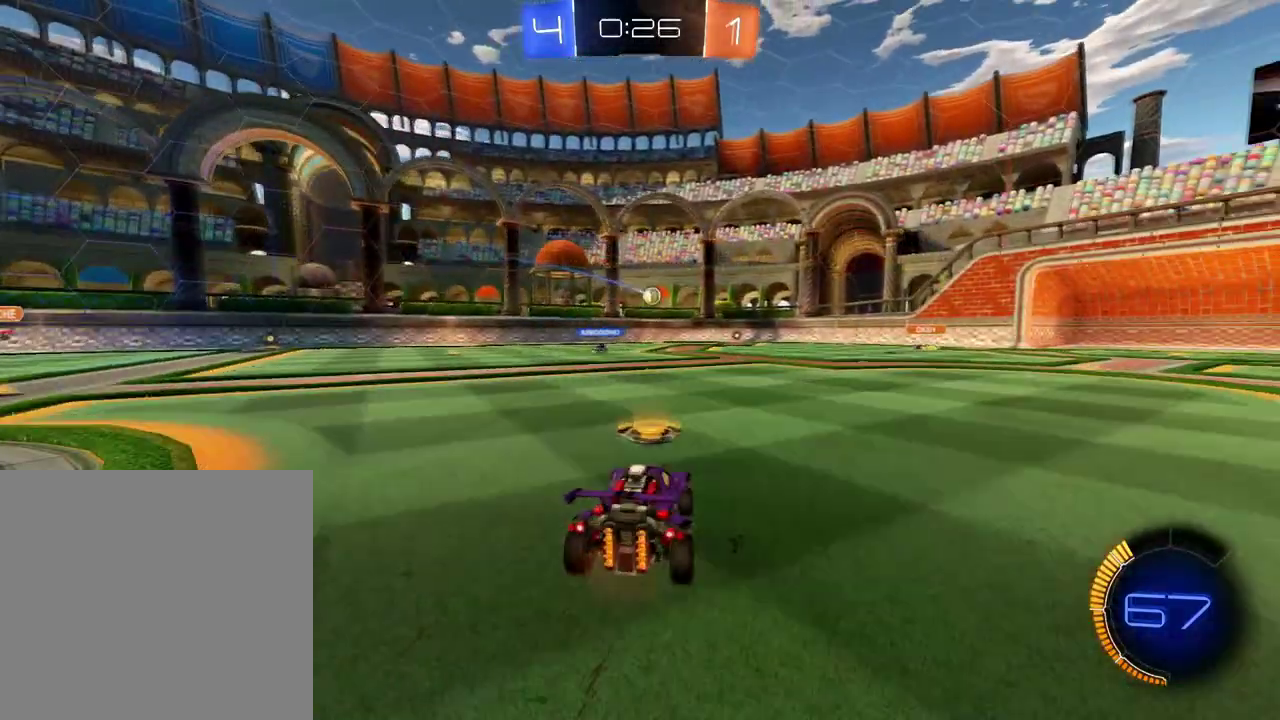
{"buttons": ["R2"], "left_stick": "down-right", "right_stick": "center", "events": [[133, "left_stick", "down-left"], [234, "left_stick", "center"], [384, "left_stick", "down-right"]]}
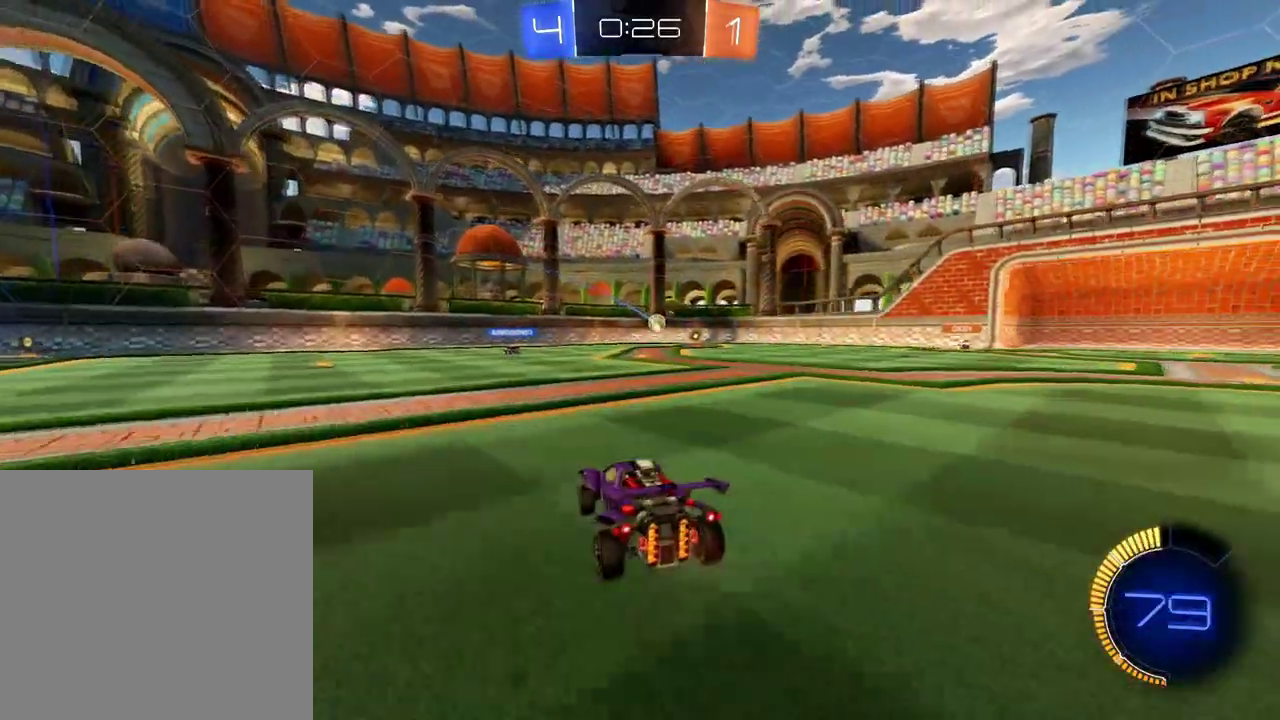
{"buttons": ["R2"], "left_stick": "left", "right_stick": "center", "events": [[201, "left_stick", "center"], [401, "left_stick", "left"]]}
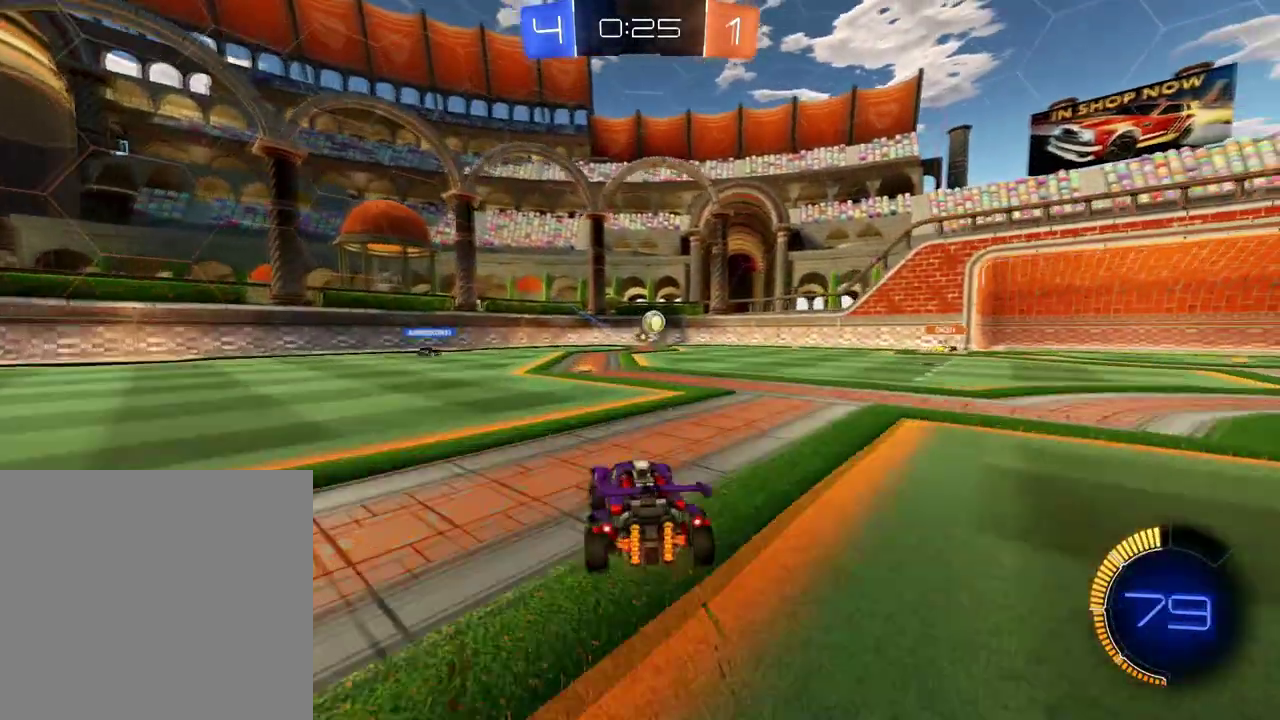
{"buttons": ["X", "R2"], "left_stick": "left", "right_stick": "center", "events": [[434, "X", "down"]]}
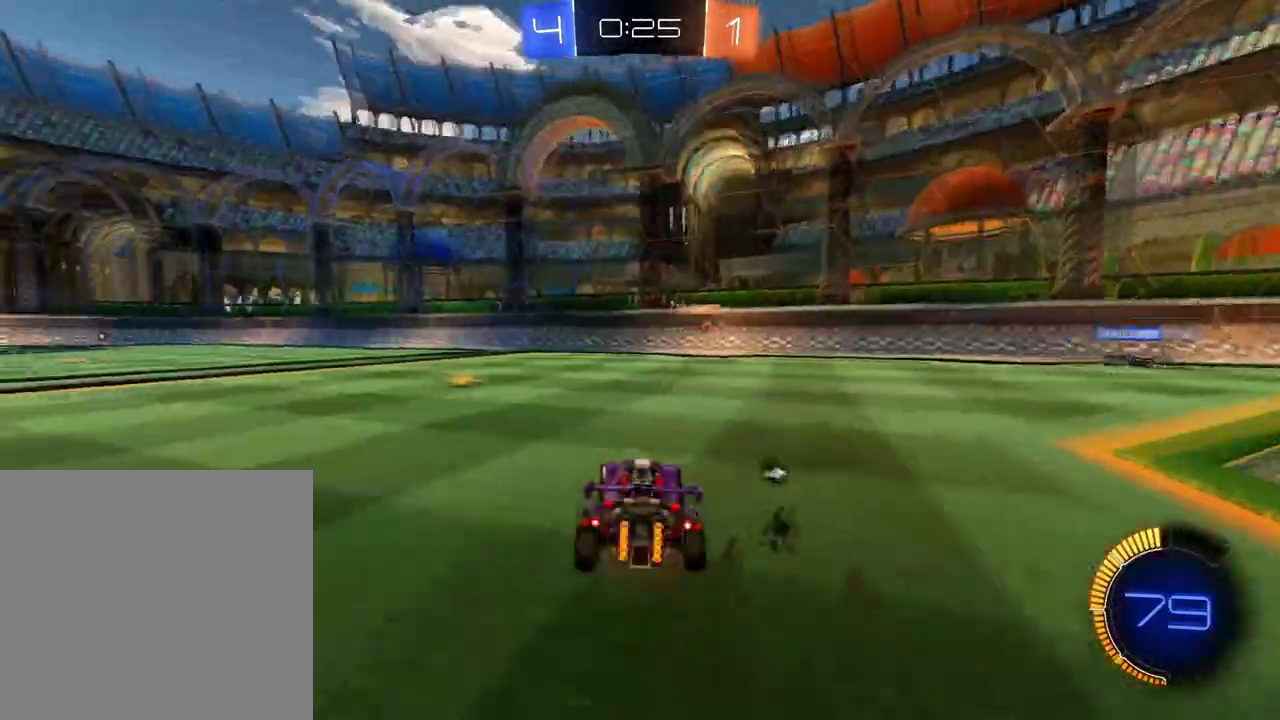
{"buttons": ["R2"], "left_stick": "left", "right_stick": "center", "events": [[17, "X", "up"], [17, "left_stick", "down-left"], [151, "left_stick", "center"], [317, "X", "down"], [434, "X", "up"], [434, "left_stick", "left"]]}
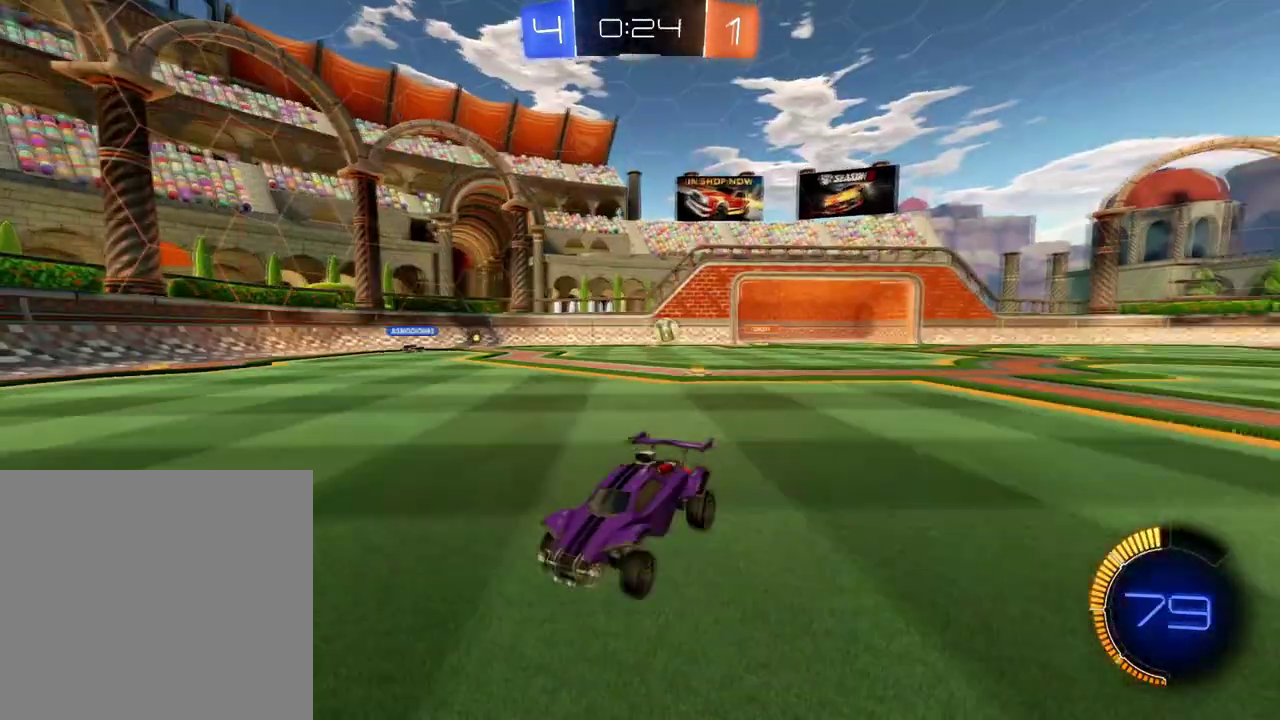
{"buttons": ["R2"], "left_stick": "center", "right_stick": "center", "events": [[450, "left_stick", "center"]]}
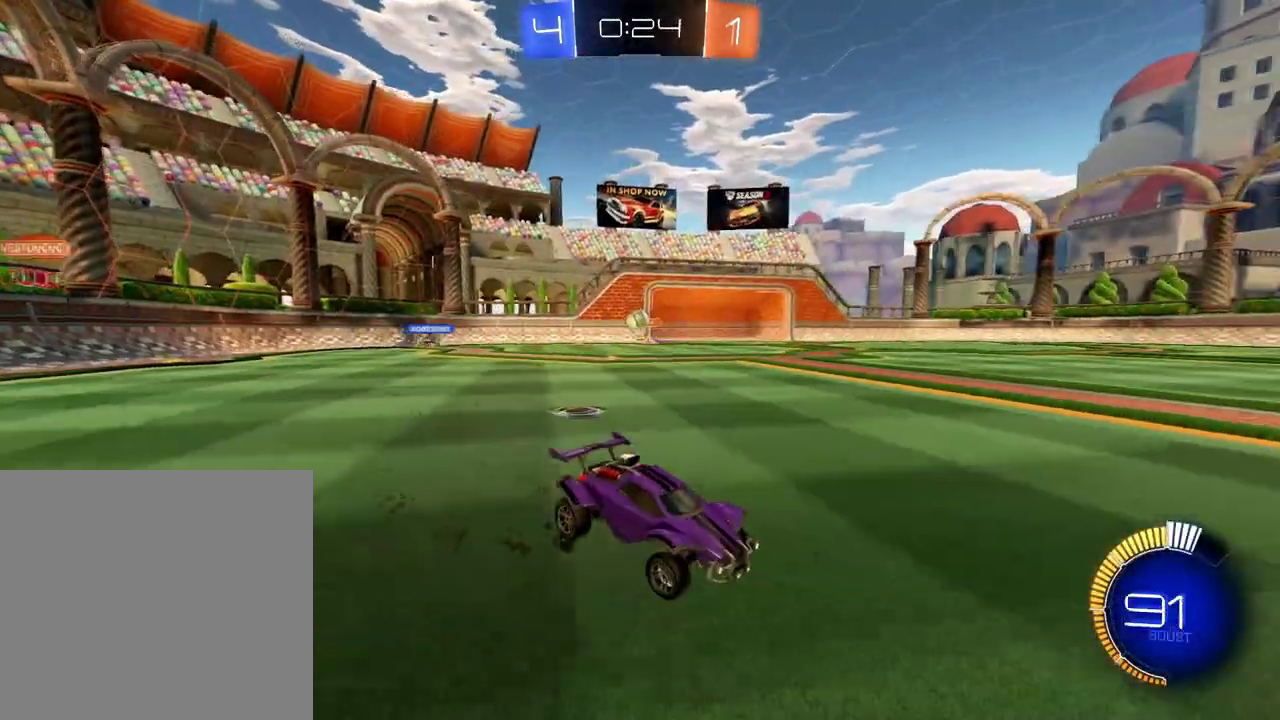
{"buttons": ["R2"], "left_stick": "center", "right_stick": "center", "events": [[217, "left_stick", "right"], [384, "left_stick", "center"]]}
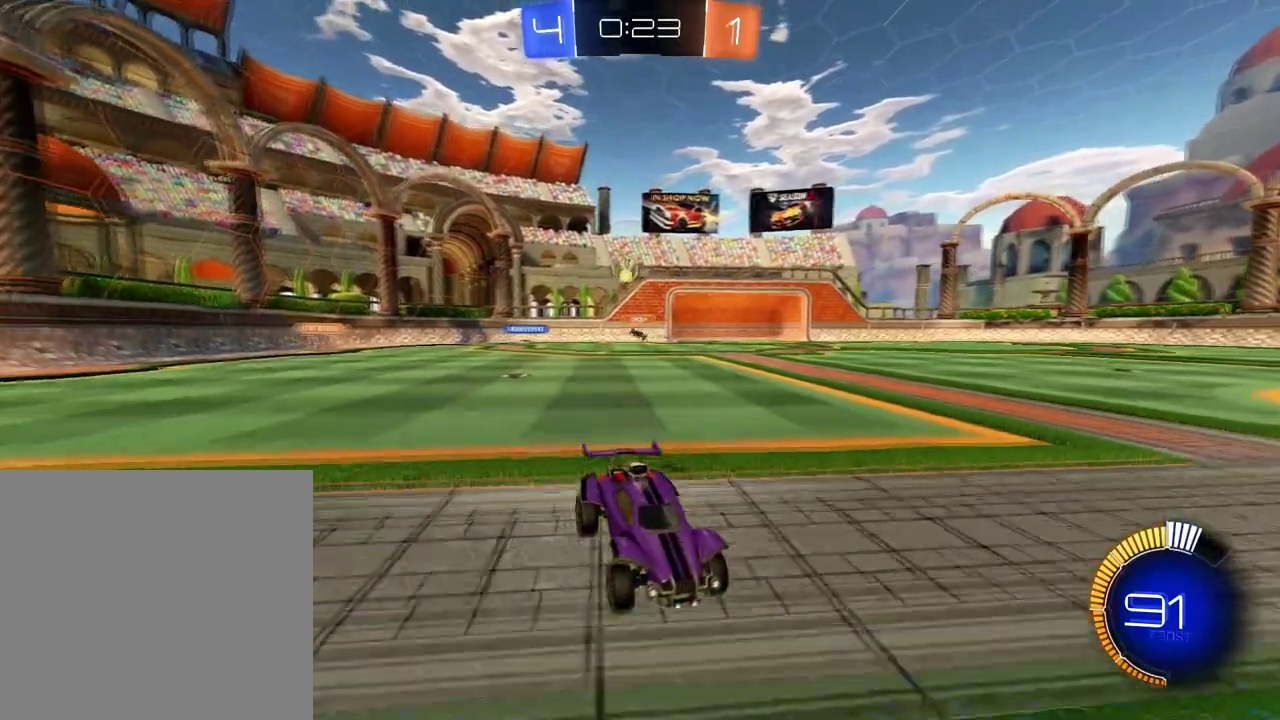
{"buttons": ["R2"], "left_stick": "center", "right_stick": "center", "events": [[150, "left_stick", "right"], [234, "left_stick", "center"]]}